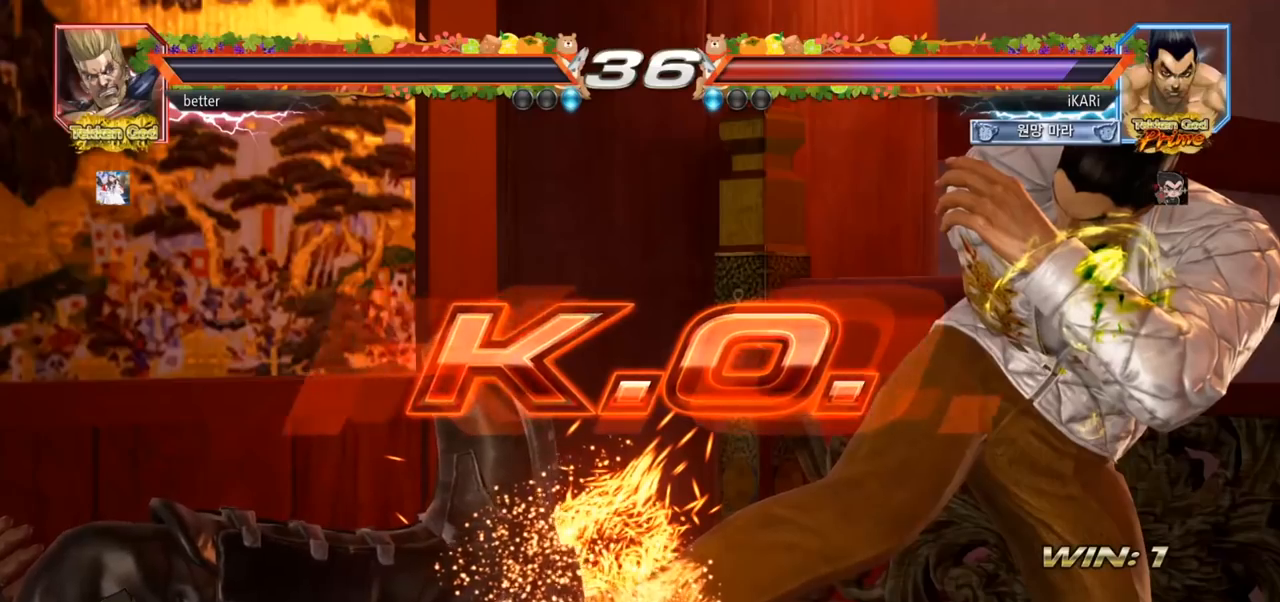
Gameplay with a controller (arcade stick); each line is a JSON object with the inputs held at the frame after it. "events" lists button and stick changes between this image and that frame as [ms after this image, input, new state], when the widget could be followed in between. Not read: L3 R3.
{"buttons": [], "left_stick": "center", "events": []}
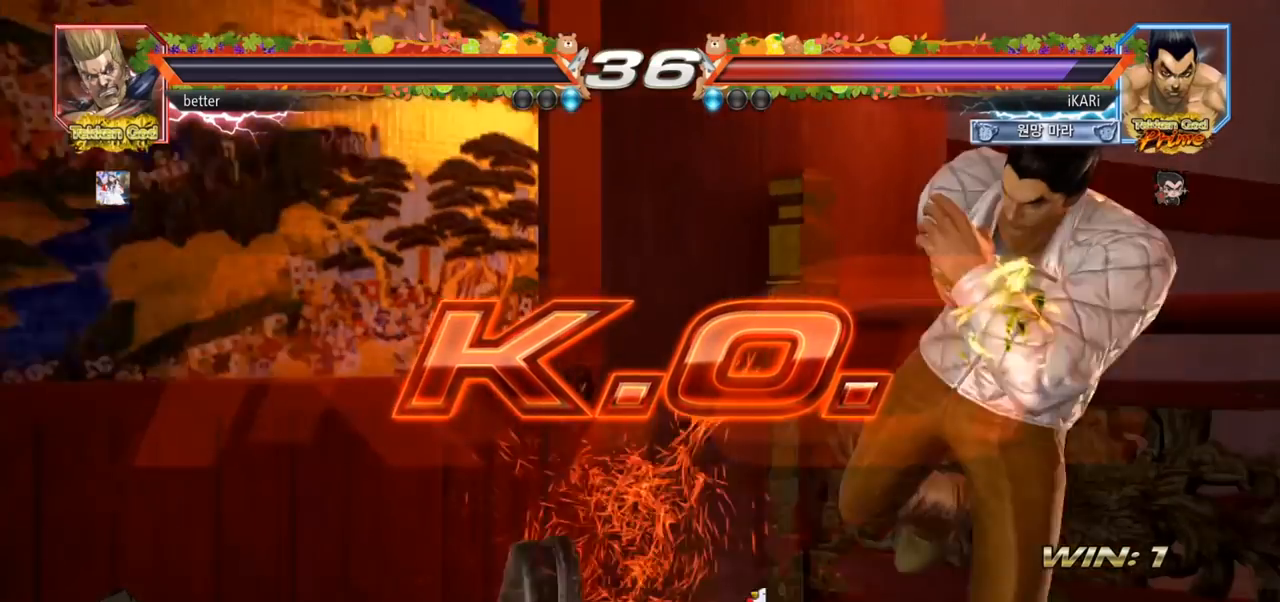
{"buttons": [], "left_stick": "center", "events": []}
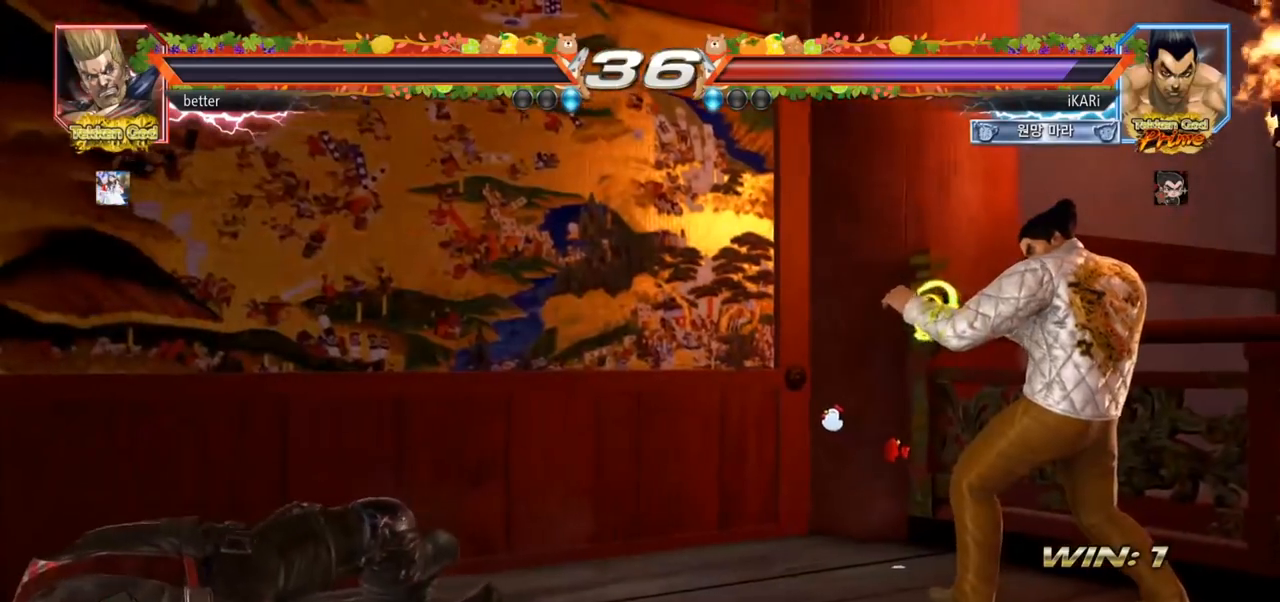
{"buttons": [], "left_stick": "center", "events": []}
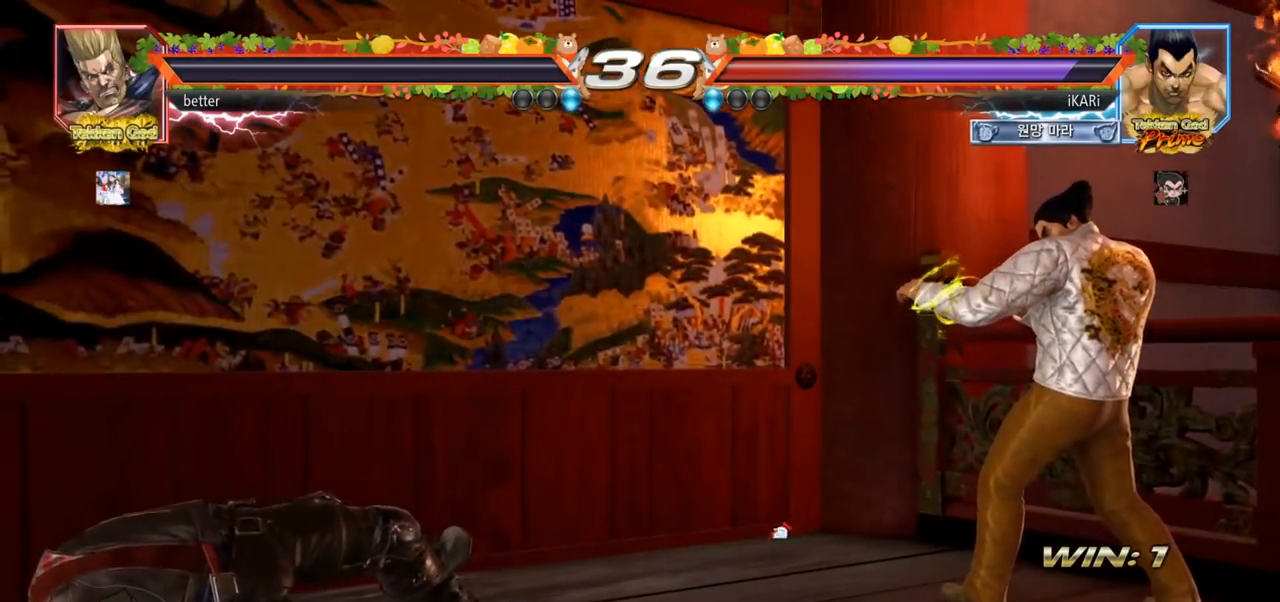
{"buttons": [], "left_stick": "center", "events": []}
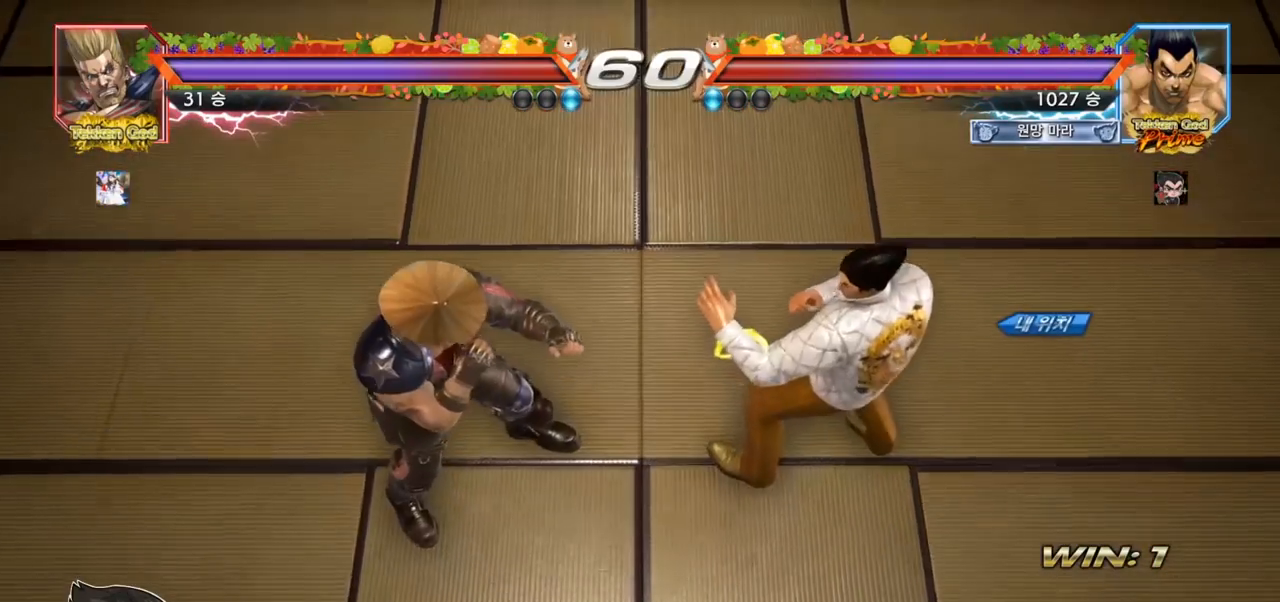
{"buttons": [], "left_stick": "center", "events": []}
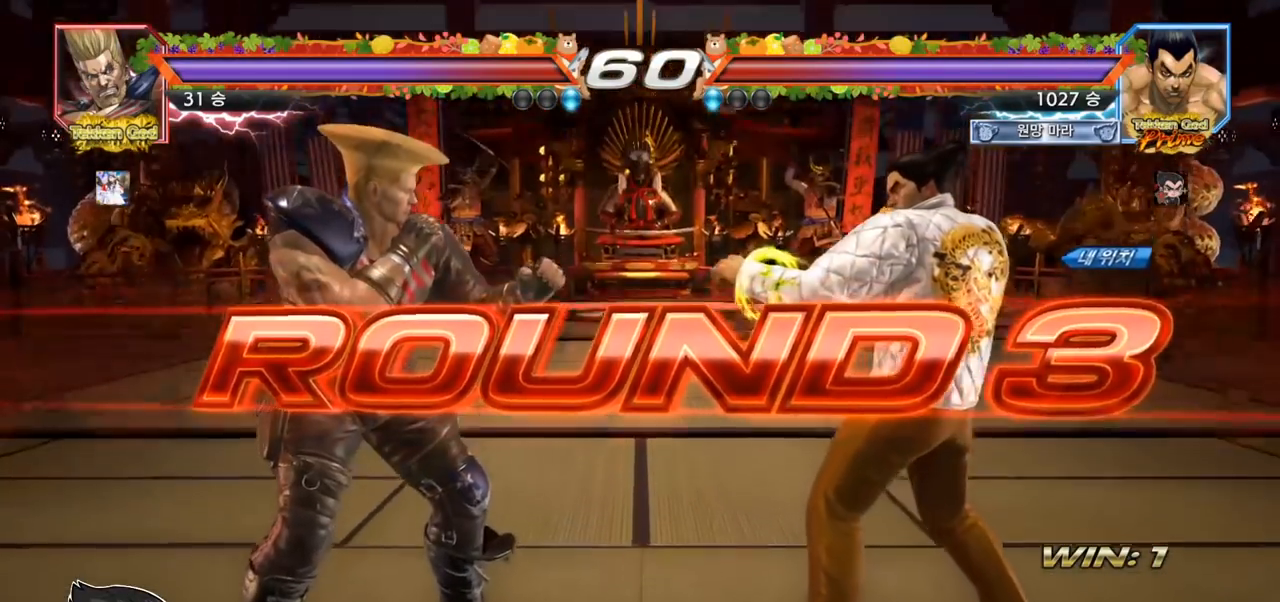
{"buttons": [], "left_stick": "center", "events": []}
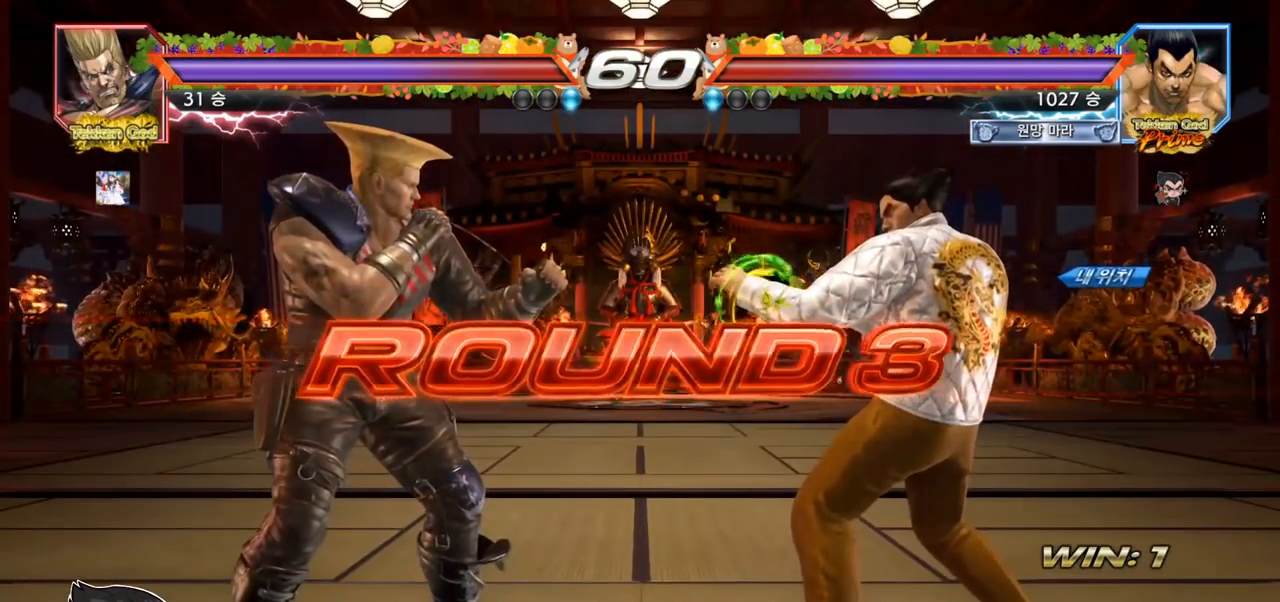
{"buttons": [], "left_stick": "center", "events": []}
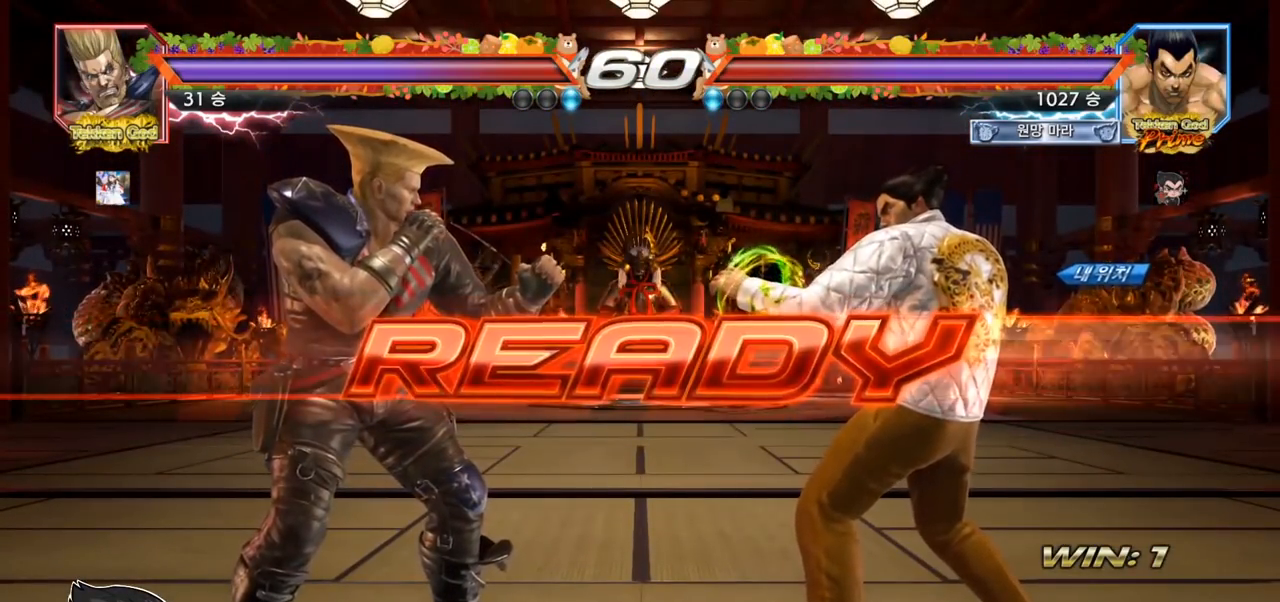
{"buttons": ["TRIANGLE"], "left_stick": "center", "events": [[467, "TRIANGLE", "down"]]}
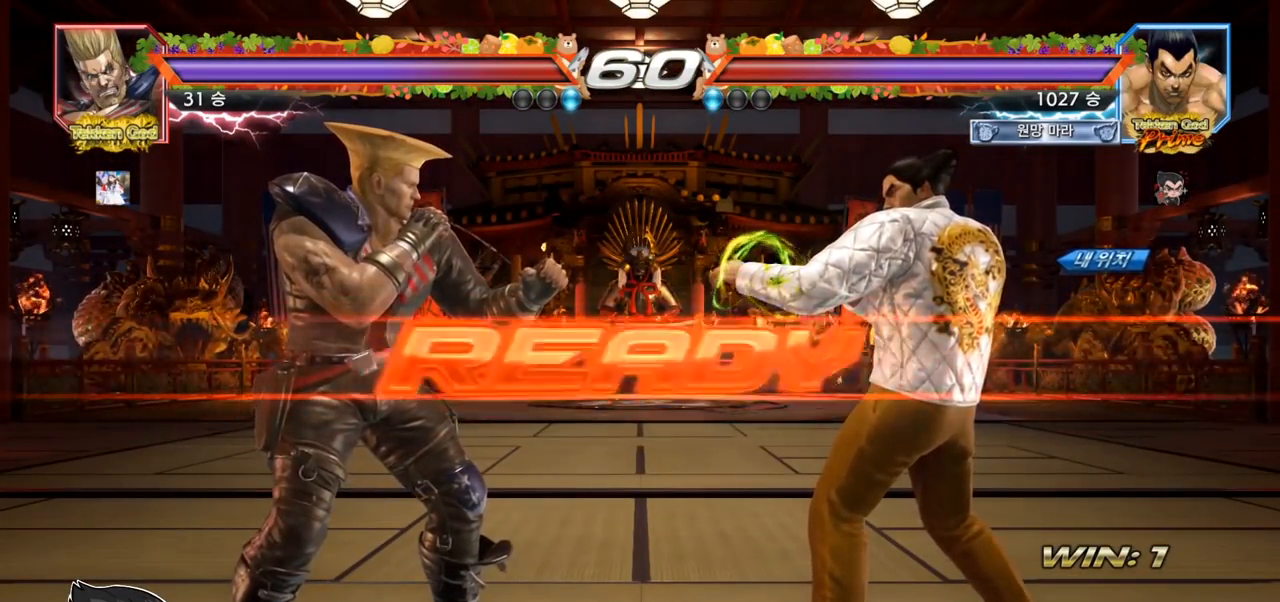
{"buttons": [], "left_stick": "center", "events": [[117, "SQUARE", "down"], [483, "SQUARE", "up"], [483, "TRIANGLE", "up"]]}
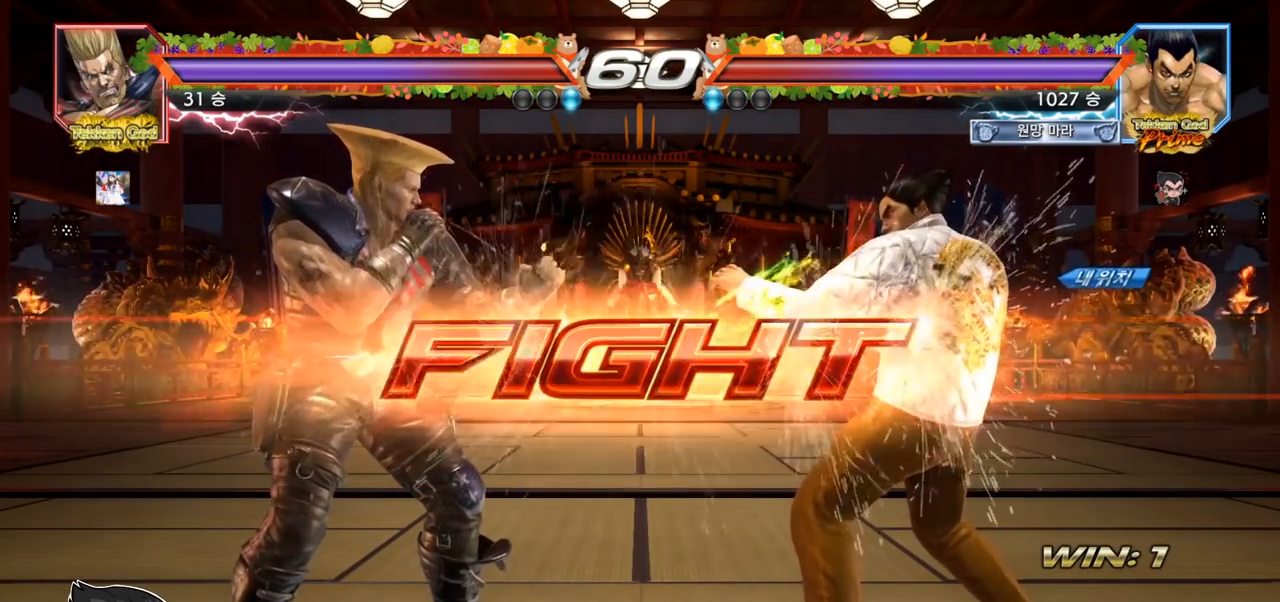
{"buttons": [], "left_stick": "center", "events": [[133, "left_stick", "right"], [183, "left_stick", "center"], [250, "left_stick", "right"], [467, "left_stick", "center"]]}
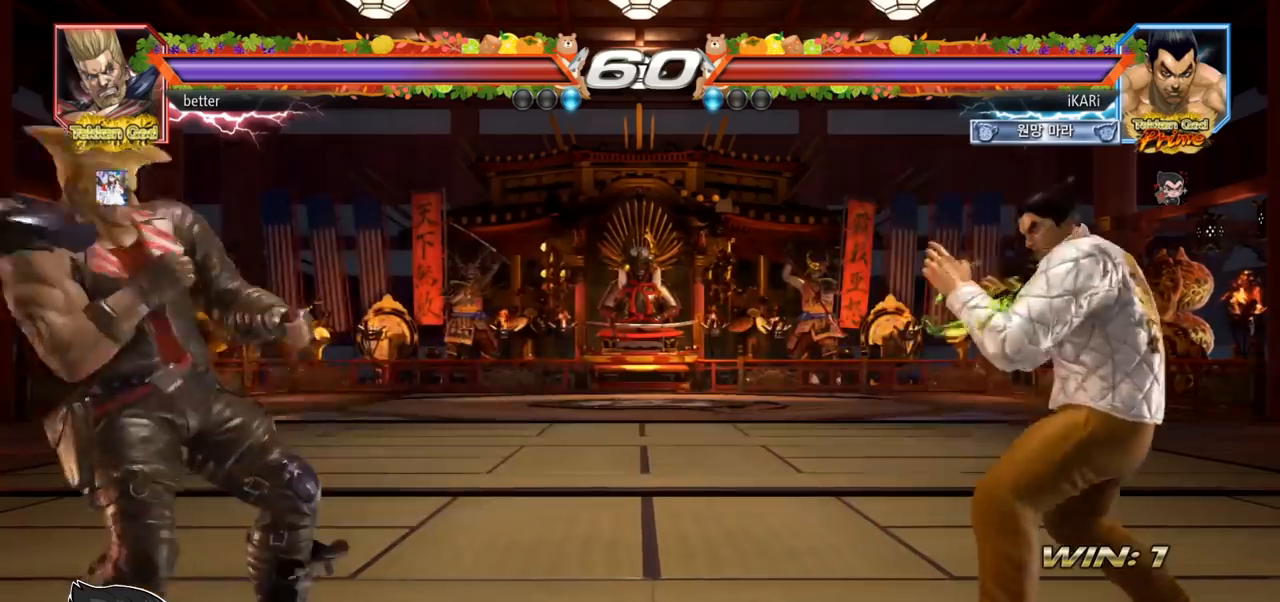
{"buttons": [], "left_stick": "down", "events": [[183, "left_stick", "down-left"], [300, "left_stick", "left"], [467, "left_stick", "down"]]}
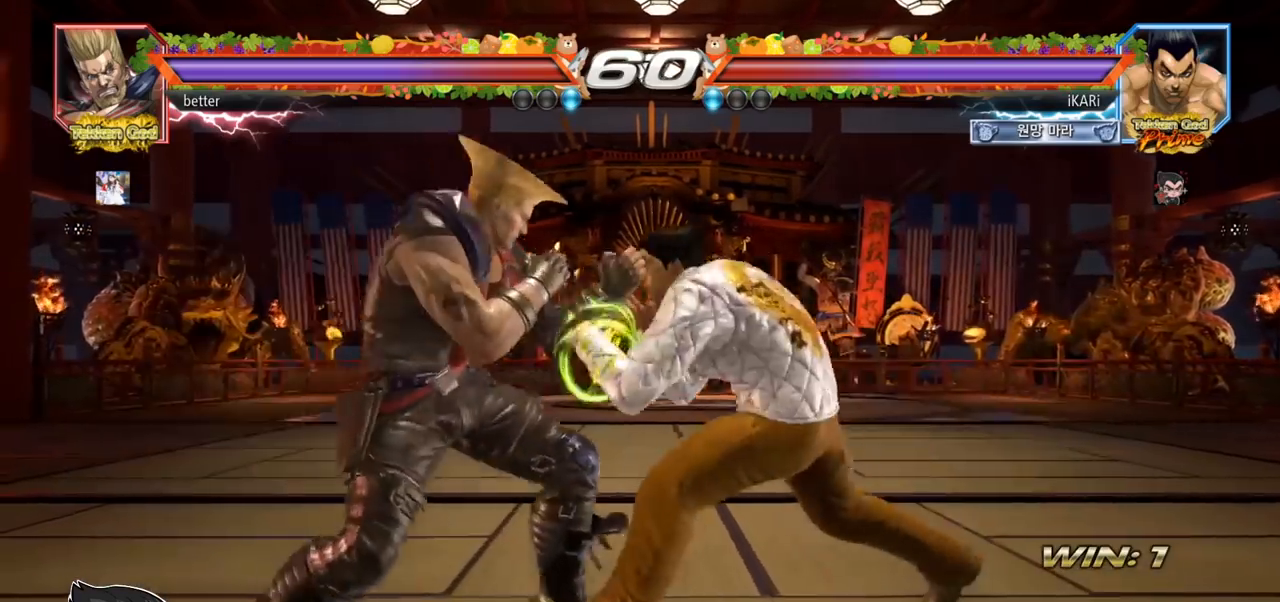
{"buttons": [], "left_stick": "right", "events": [[33, "left_stick", "center"], [483, "left_stick", "right"]]}
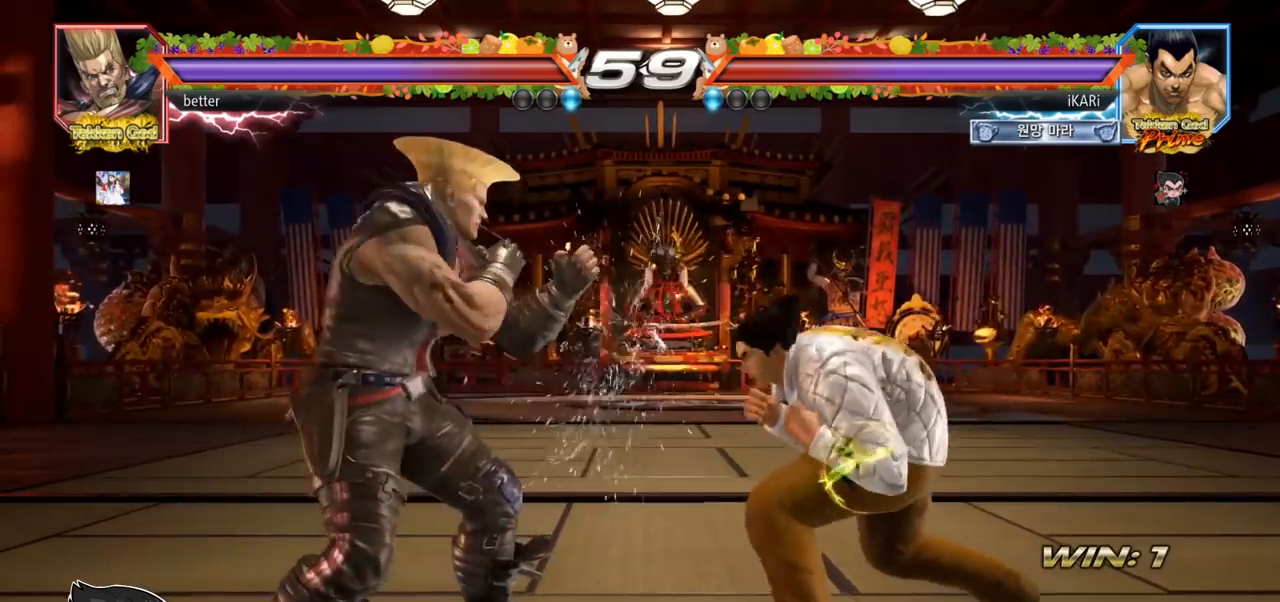
{"buttons": [], "left_stick": "down", "events": [[33, "left_stick", "center"], [83, "left_stick", "right"], [267, "left_stick", "down"], [317, "left_stick", "center"], [450, "left_stick", "down"]]}
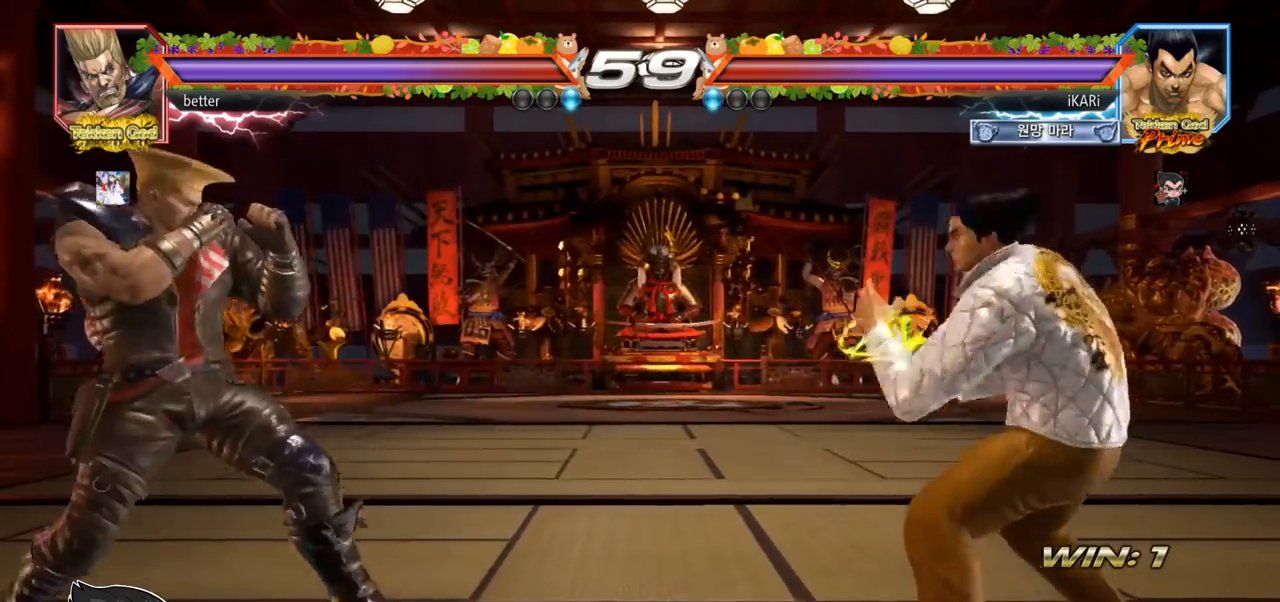
{"buttons": [], "left_stick": "center", "events": [[33, "left_stick", "center"], [117, "left_stick", "right"], [150, "TRIANGLE", "down"], [200, "TRIANGLE", "up"], [250, "left_stick", "center"], [350, "TRIANGLE", "down"], [433, "TRIANGLE", "up"]]}
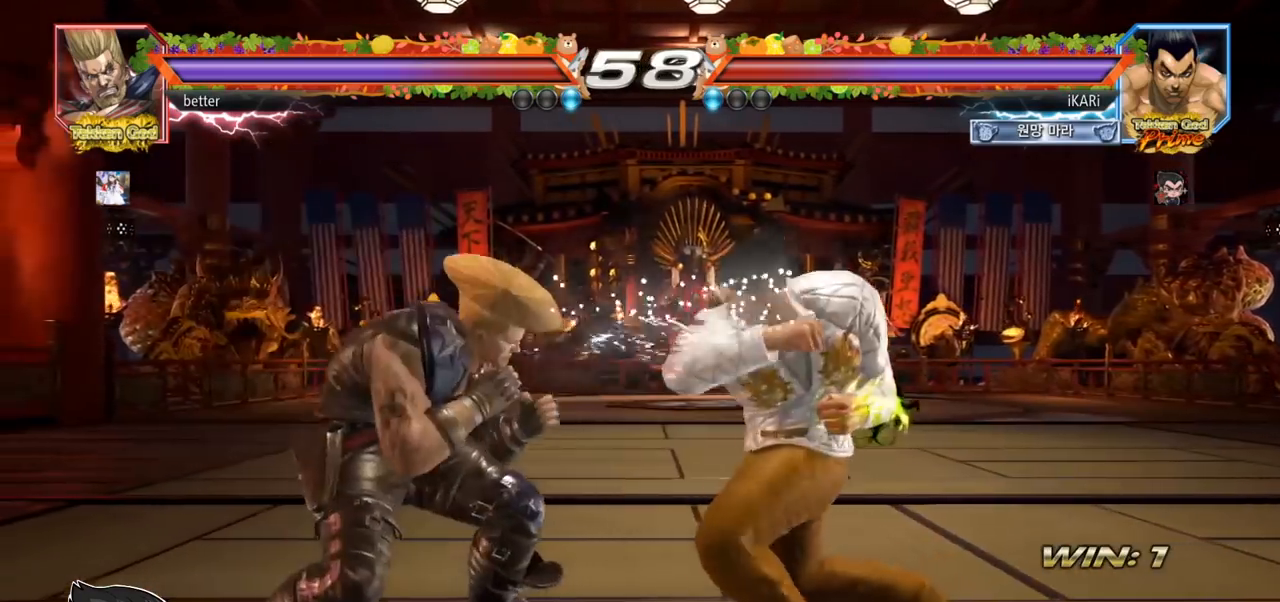
{"buttons": [], "left_stick": "right", "events": [[200, "left_stick", "right"]]}
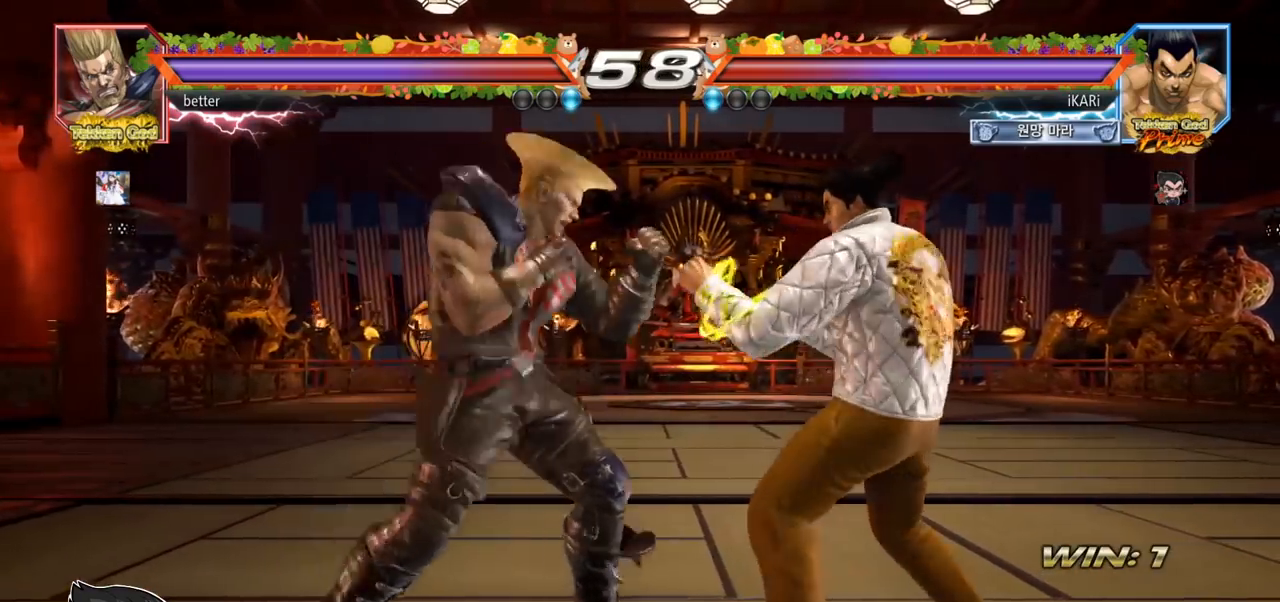
{"buttons": ["CIRCLE"], "left_stick": "center", "events": [[317, "left_stick", "center"], [467, "CIRCLE", "down"]]}
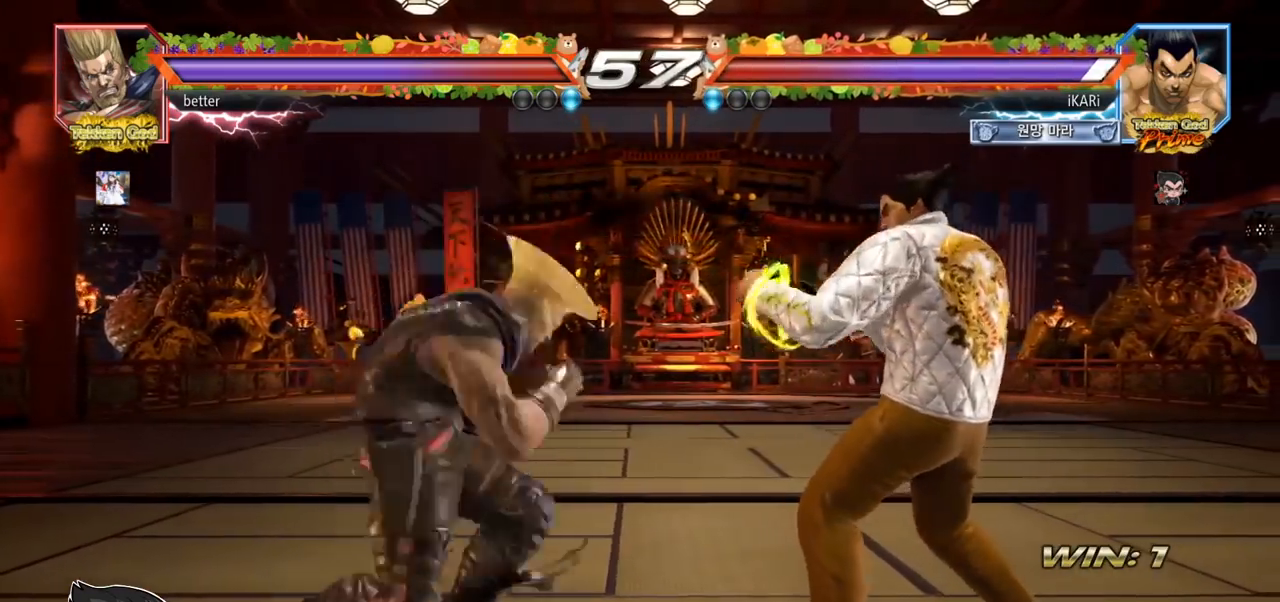
{"buttons": [], "left_stick": "center", "events": [[17, "CIRCLE", "up"], [83, "TRIANGLE", "down"], [133, "TRIANGLE", "up"]]}
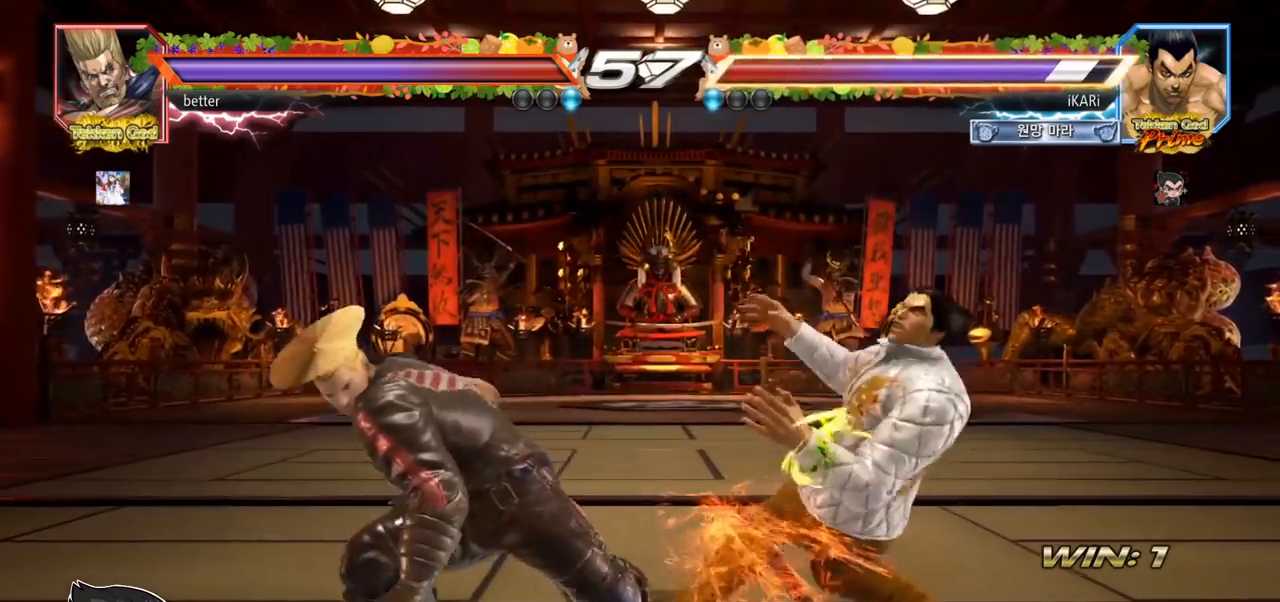
{"buttons": [], "left_stick": "down-left", "events": [[383, "left_stick", "down-left"], [433, "CIRCLE", "down"], [483, "CIRCLE", "up"]]}
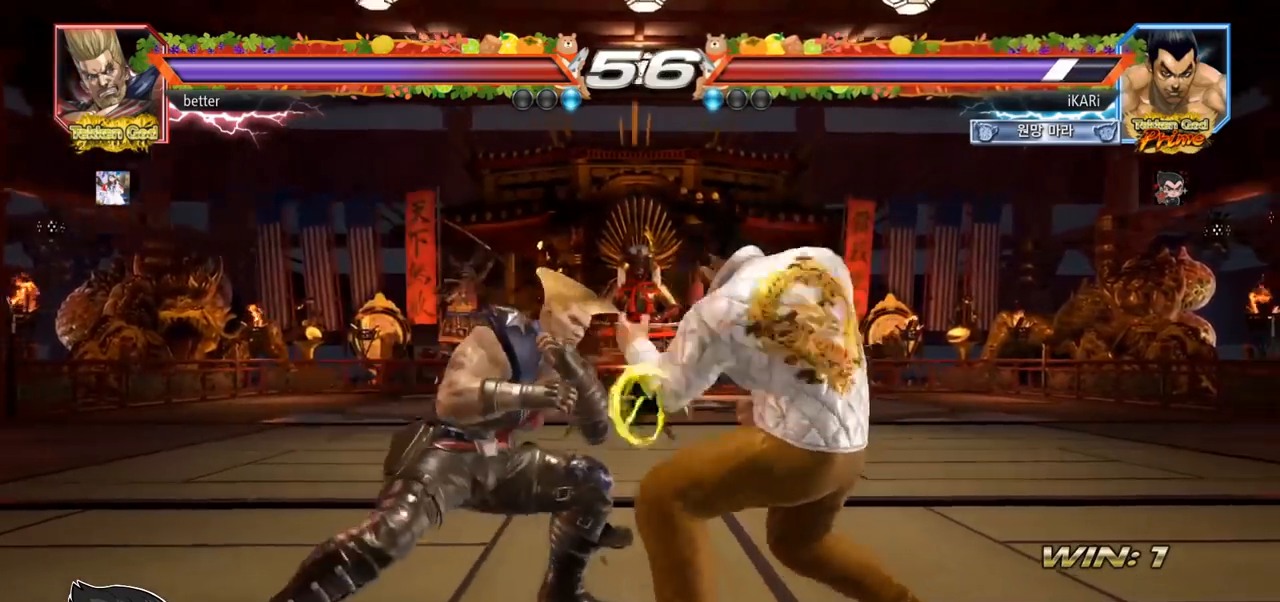
{"buttons": ["TRIANGLE"], "left_stick": "down-left", "events": [[33, "SQUARE", "down"], [83, "SQUARE", "up"], [133, "SQUARE", "down"], [267, "SQUARE", "up"], [317, "SQUARE", "down"], [367, "SQUARE", "up"], [433, "SQUARE", "down"], [483, "SQUARE", "up"], [483, "TRIANGLE", "down"]]}
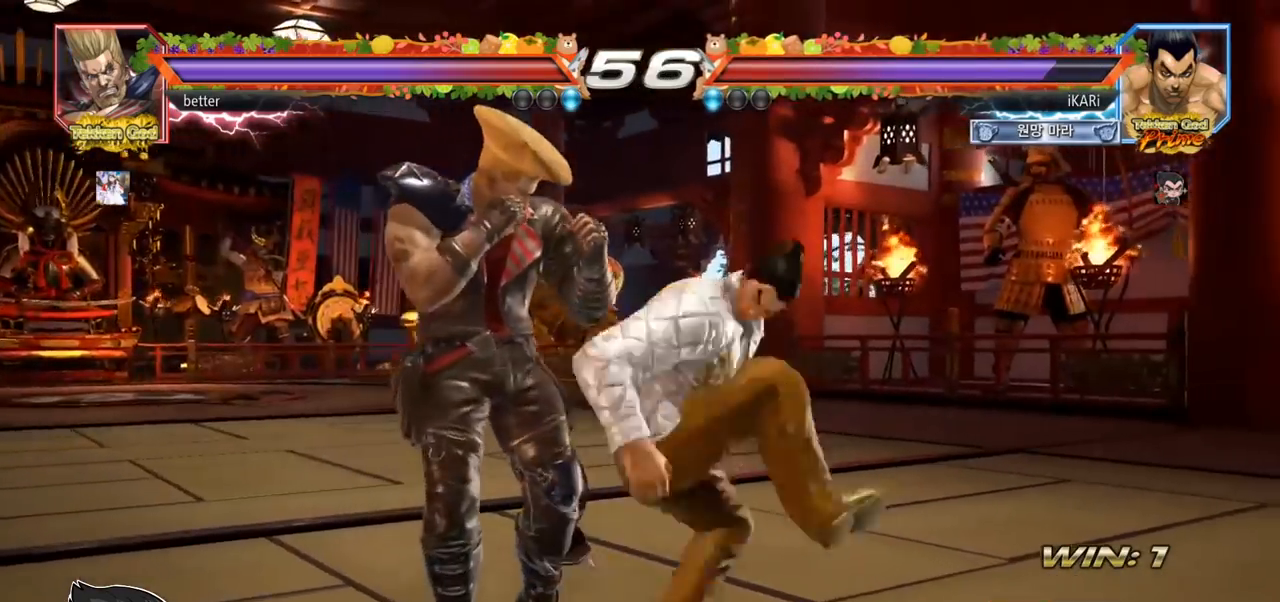
{"buttons": [], "left_stick": "right", "events": [[17, "left_stick", "center"], [33, "TRIANGLE", "up"], [83, "TRIANGLE", "down"], [133, "TRIANGLE", "up"], [350, "left_stick", "right"]]}
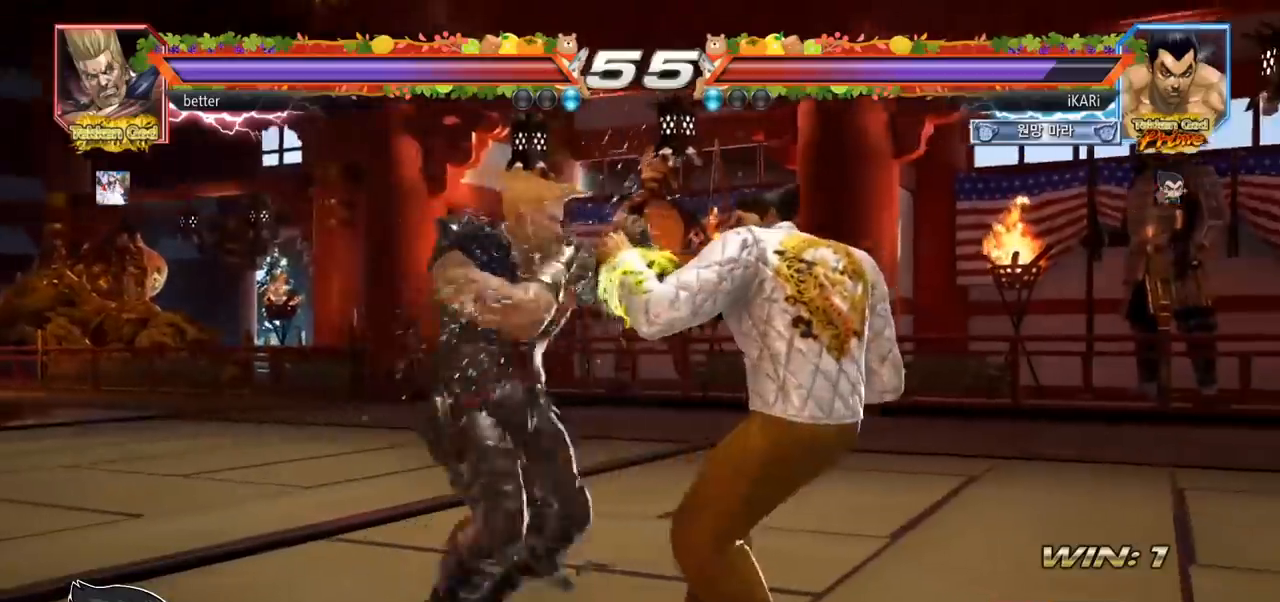
{"buttons": [], "left_stick": "right", "events": []}
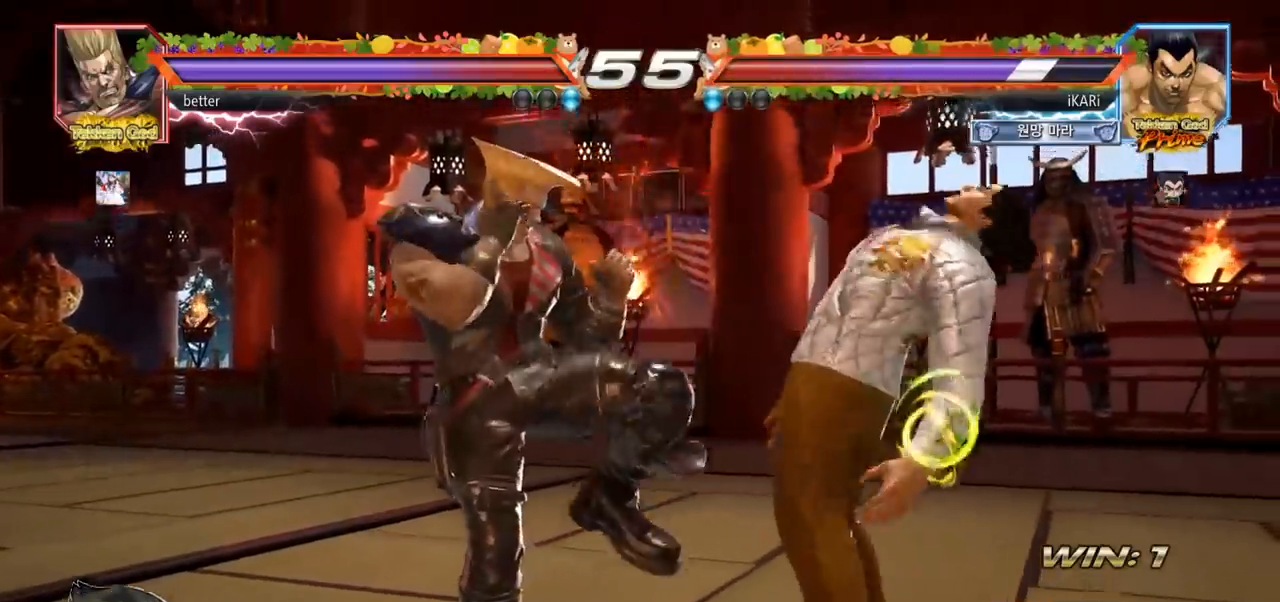
{"buttons": [], "left_stick": "center", "events": [[83, "left_stick", "center"]]}
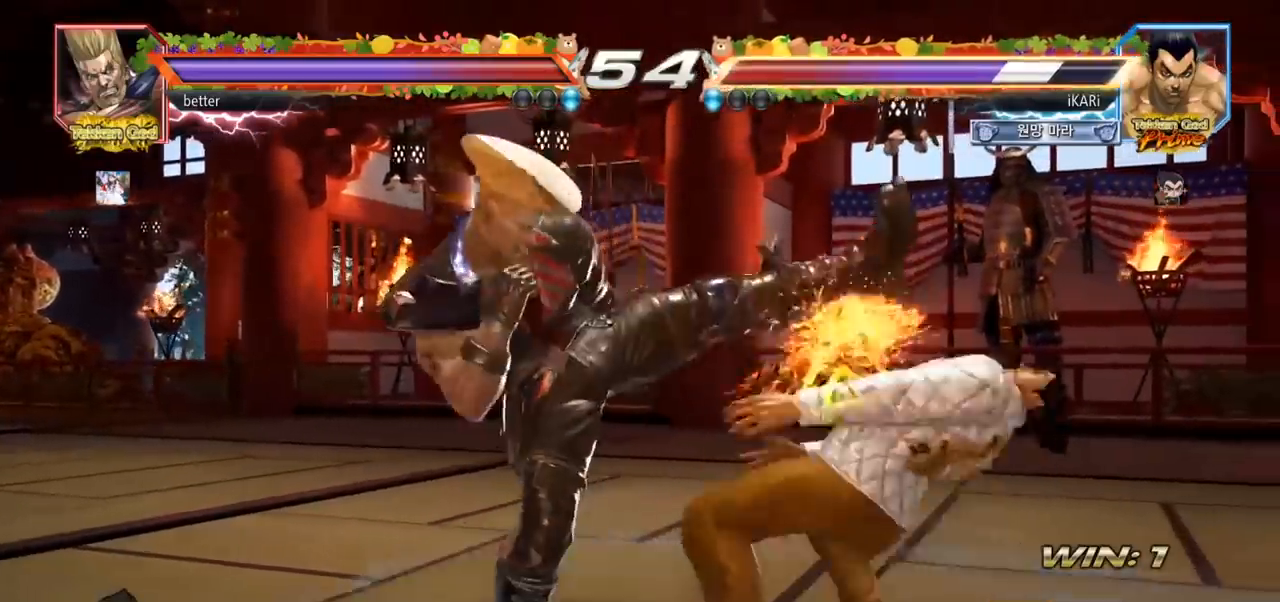
{"buttons": [], "left_stick": "center", "events": []}
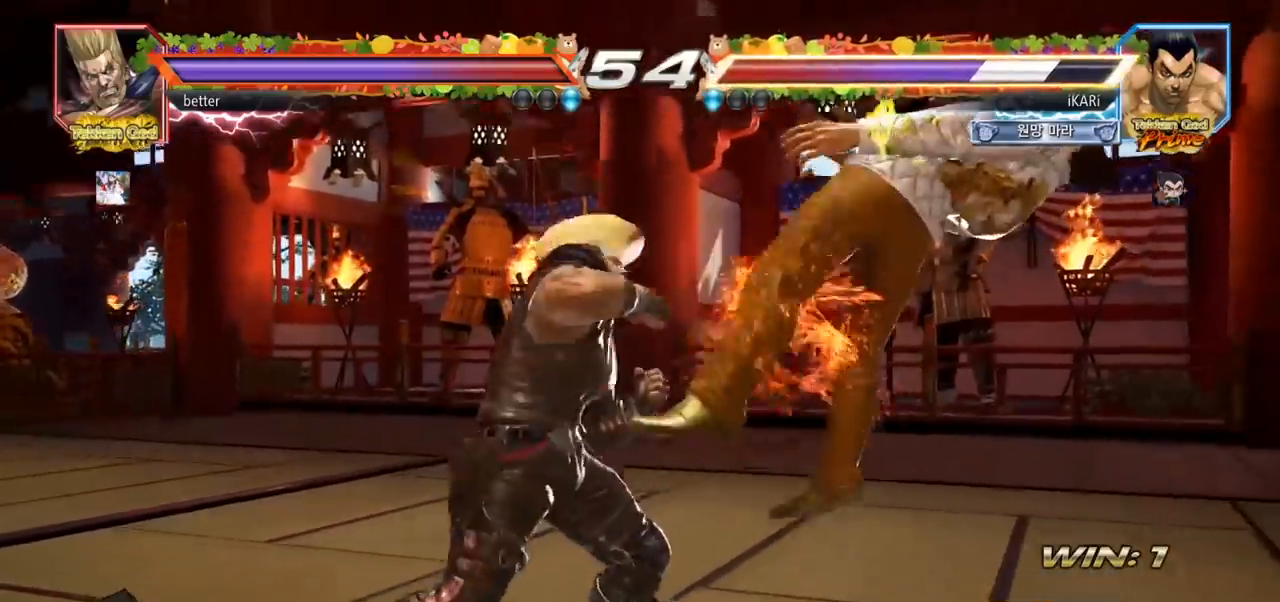
{"buttons": ["SQUARE", "TRIANGLE"], "left_stick": "center", "events": [[250, "TRIANGLE", "down"], [283, "SQUARE", "down"], [317, "SQUARE", "up"], [333, "TRIANGLE", "up"], [400, "SQUARE", "down"], [433, "TRIANGLE", "down"]]}
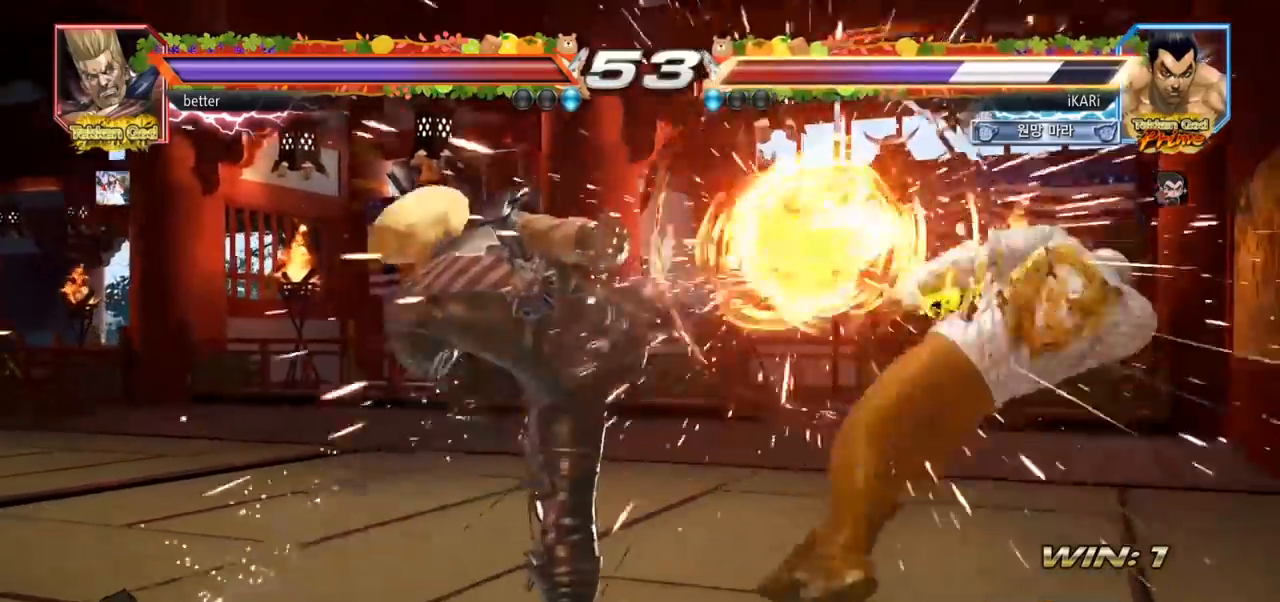
{"buttons": [], "left_stick": "center", "events": [[17, "TRIANGLE", "up"], [50, "SQUARE", "up"], [67, "SQUARE", "down"], [133, "TRIANGLE", "down"], [183, "TRIANGLE", "up"], [200, "SQUARE", "up"]]}
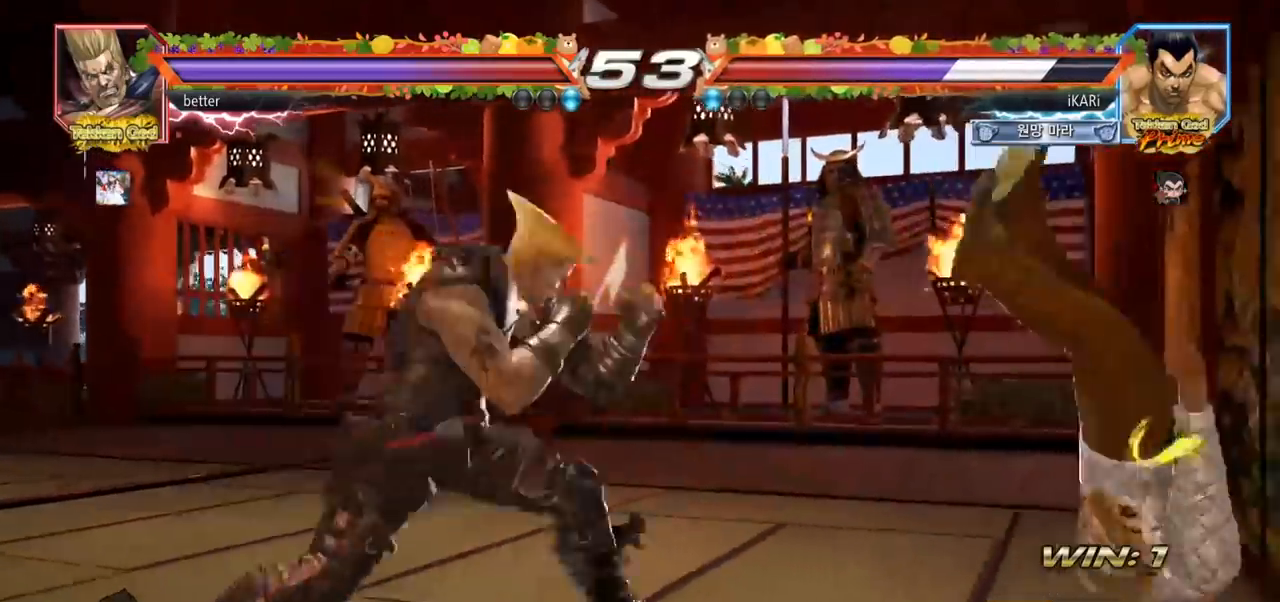
{"buttons": [], "left_stick": "center", "events": []}
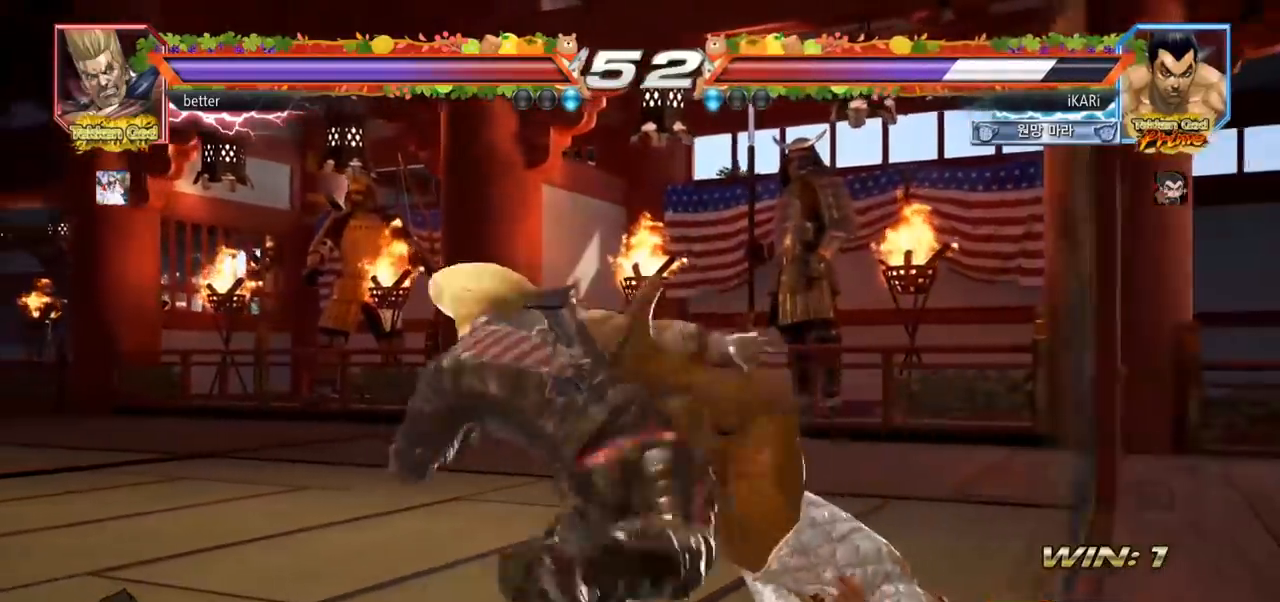
{"buttons": [], "left_stick": "center", "events": []}
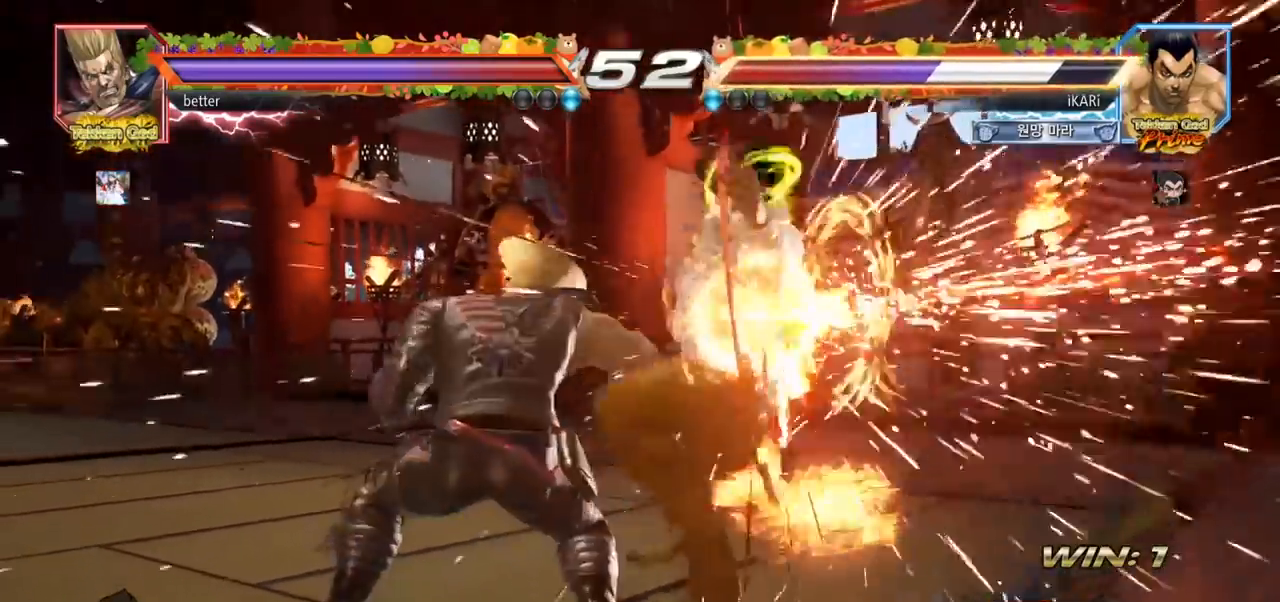
{"buttons": [], "left_stick": "center", "events": []}
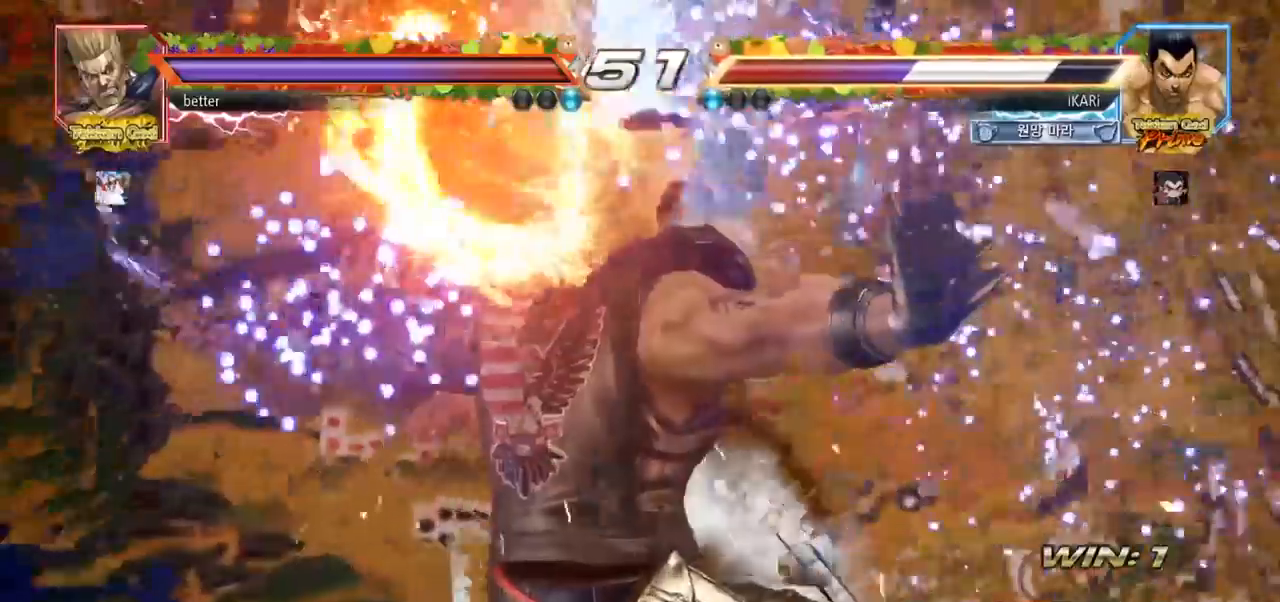
{"buttons": [], "left_stick": "center", "events": []}
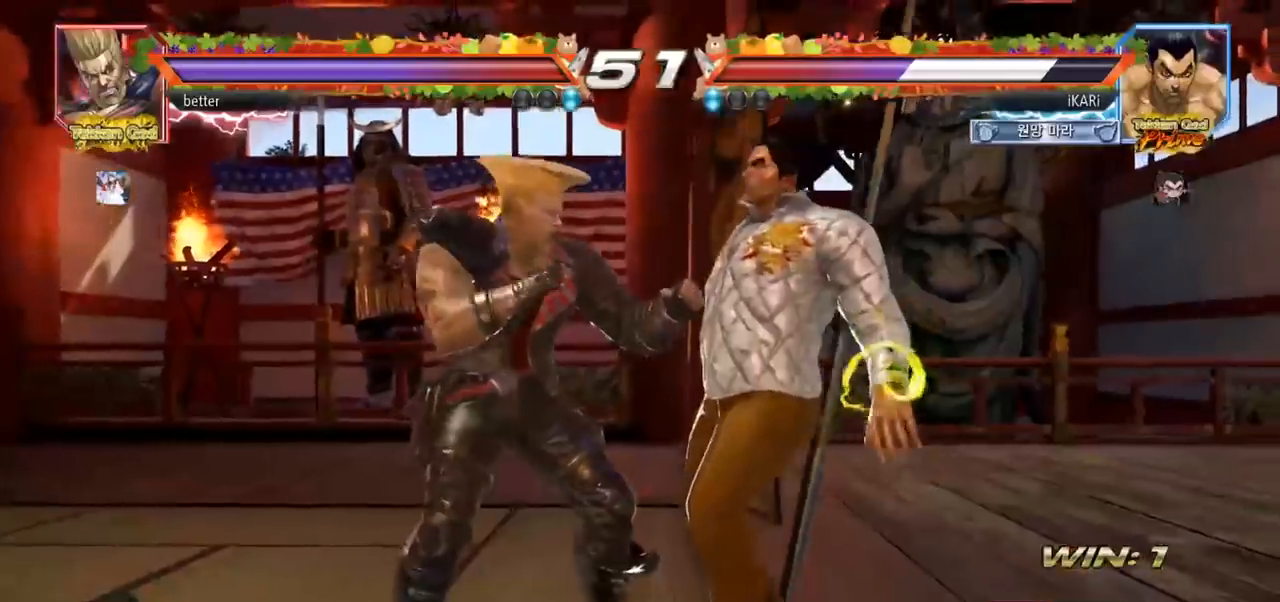
{"buttons": [], "left_stick": "center", "events": []}
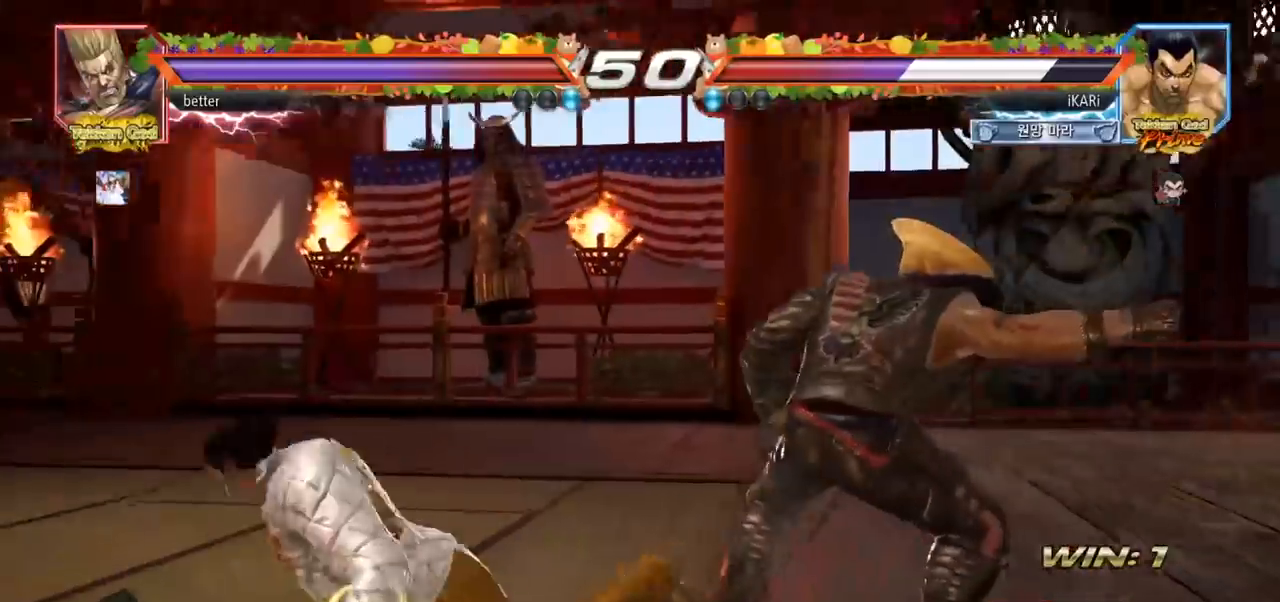
{"buttons": [], "left_stick": "center", "events": [[333, "left_stick", "up"], [433, "left_stick", "center"]]}